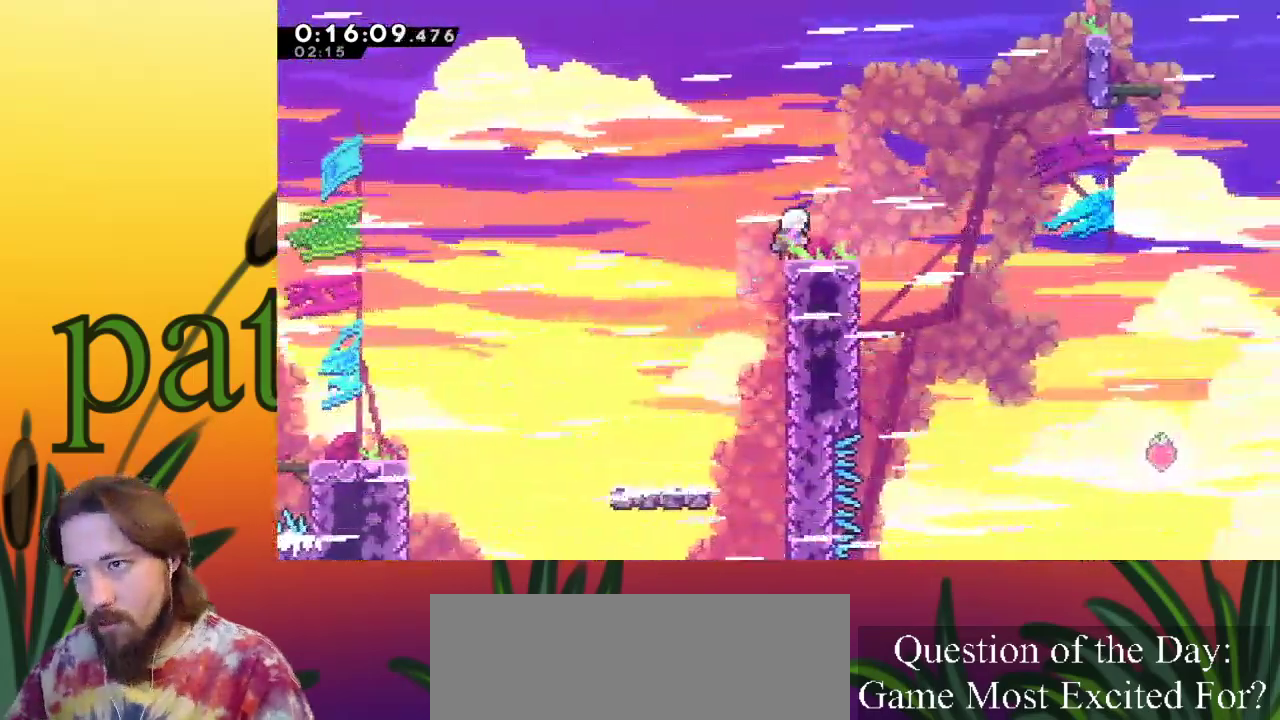
Gameplay with keyboard; each line is a JSON object with the keys held at the frame after it. "events" lists presses ("down") and releases ("up") of "a", "c", "d", "down", "left", "right", "s", "up", "x" and "z" between this image and that frame as [ms after this image, input, new state], when the widget could be followed in between. No other keys are recorded. Mouse input is not recorded.
{"keys": ["right", "z"], "events": [[50, "down", "down"], [100, "c", "down"], [150, "right", "down"], [200, "down", "up"], [233, "c", "up"], [317, "z", "down"]]}
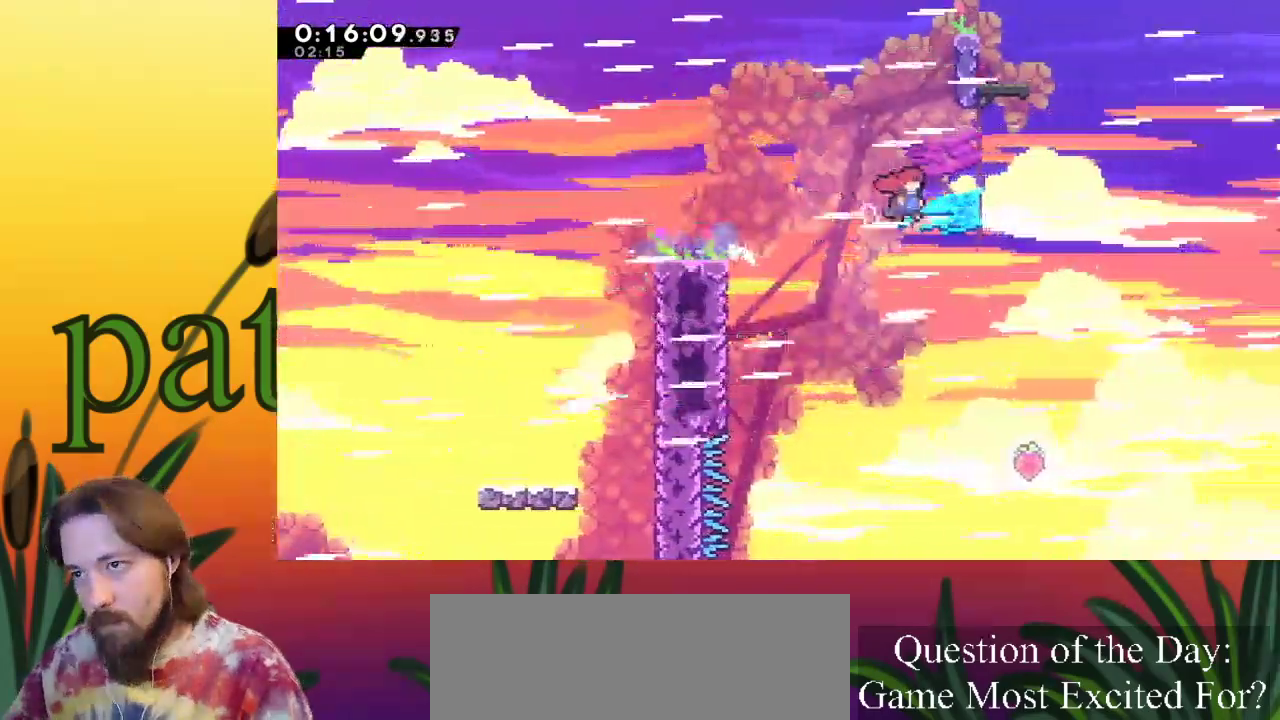
{"keys": ["c", "left", "up"], "events": [[217, "z", "up"], [250, "right", "up"], [250, "up", "down"], [283, "c", "down"], [483, "left", "down"]]}
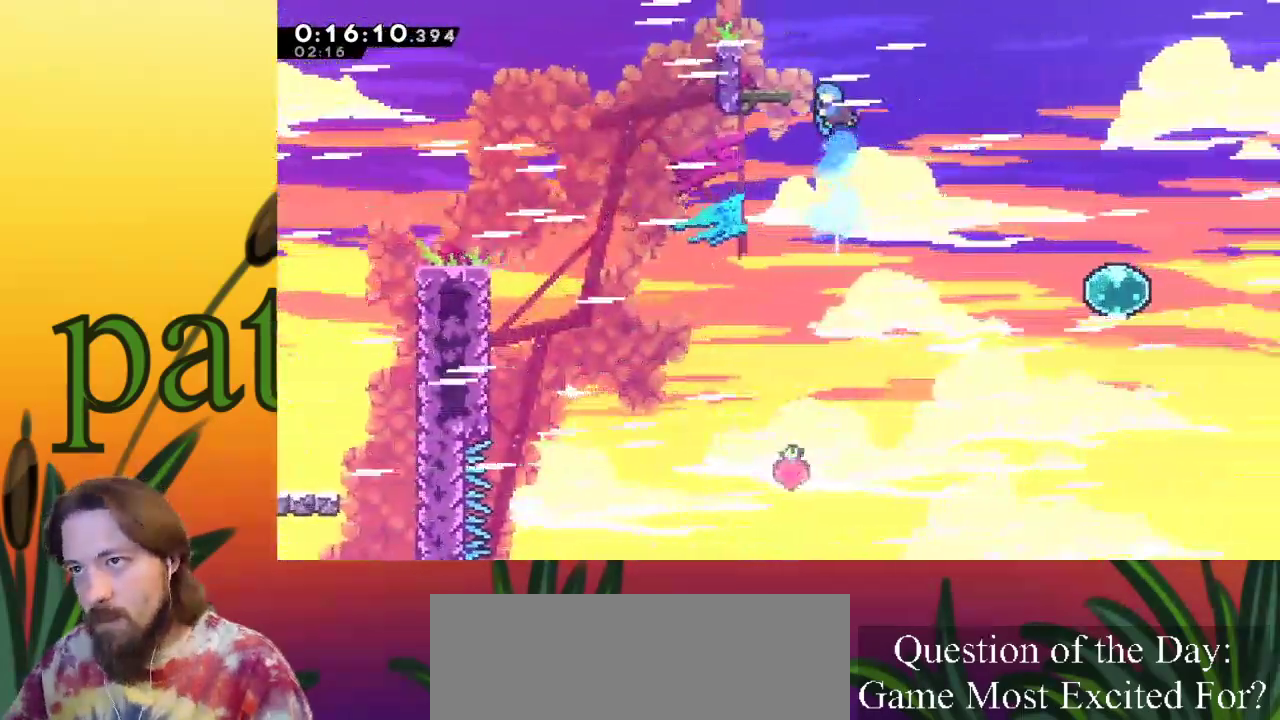
{"keys": [], "events": [[83, "x", "down"], [133, "c", "up"], [317, "up", "up"], [367, "left", "up"], [367, "x", "up"]]}
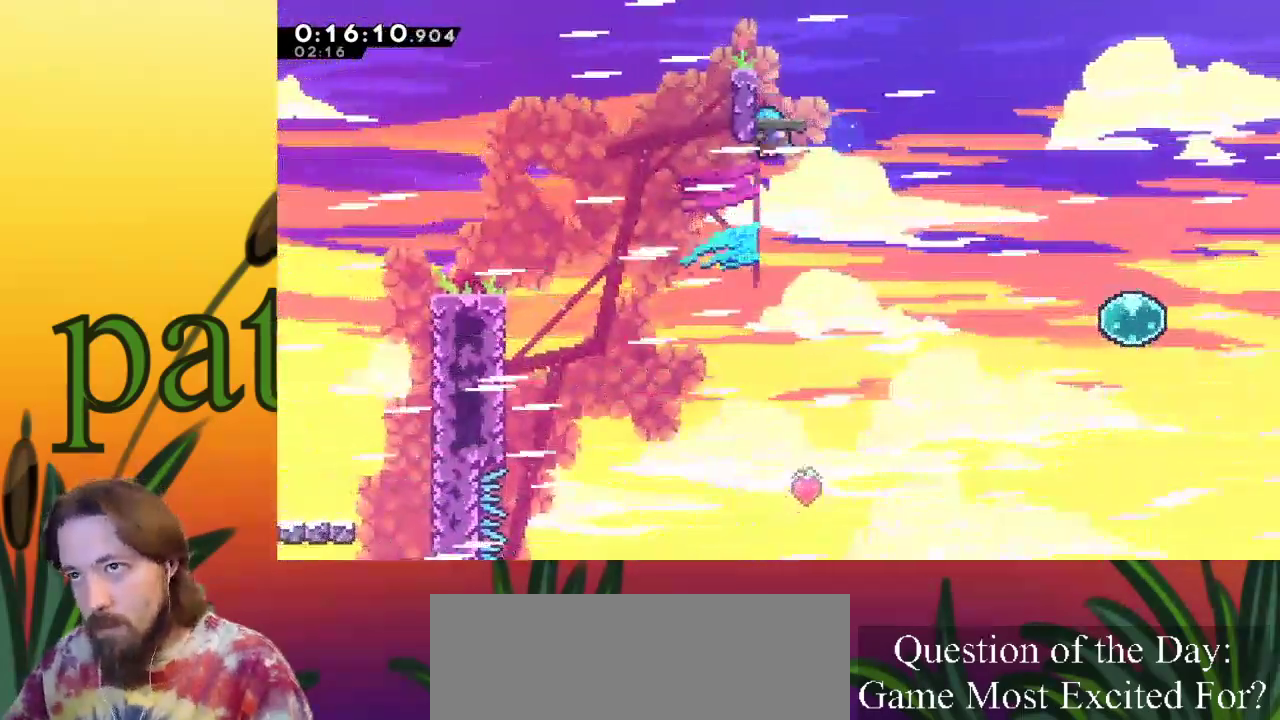
{"keys": ["up"], "events": [[467, "up", "down"]]}
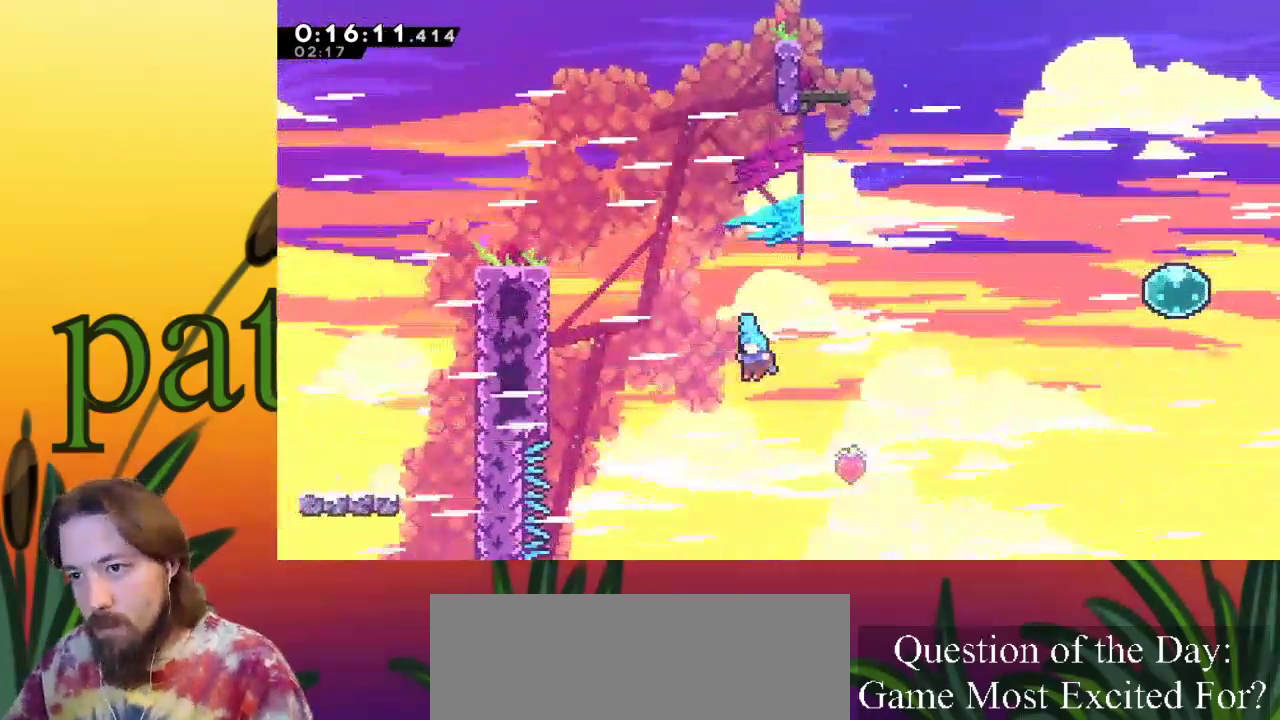
{"keys": ["right", "x"], "events": [[17, "c", "down"], [17, "right", "down"], [117, "x", "down"], [200, "c", "up"], [483, "up", "up"]]}
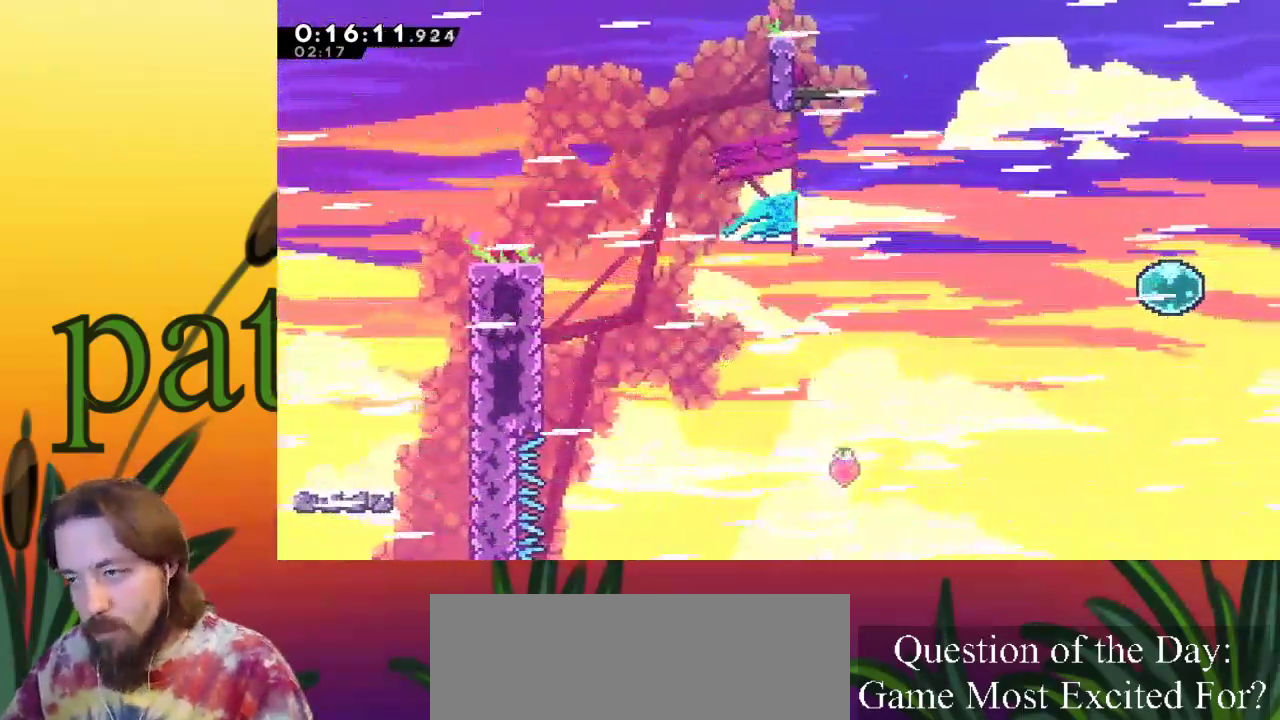
{"keys": [], "events": [[33, "right", "up"], [83, "x", "up"]]}
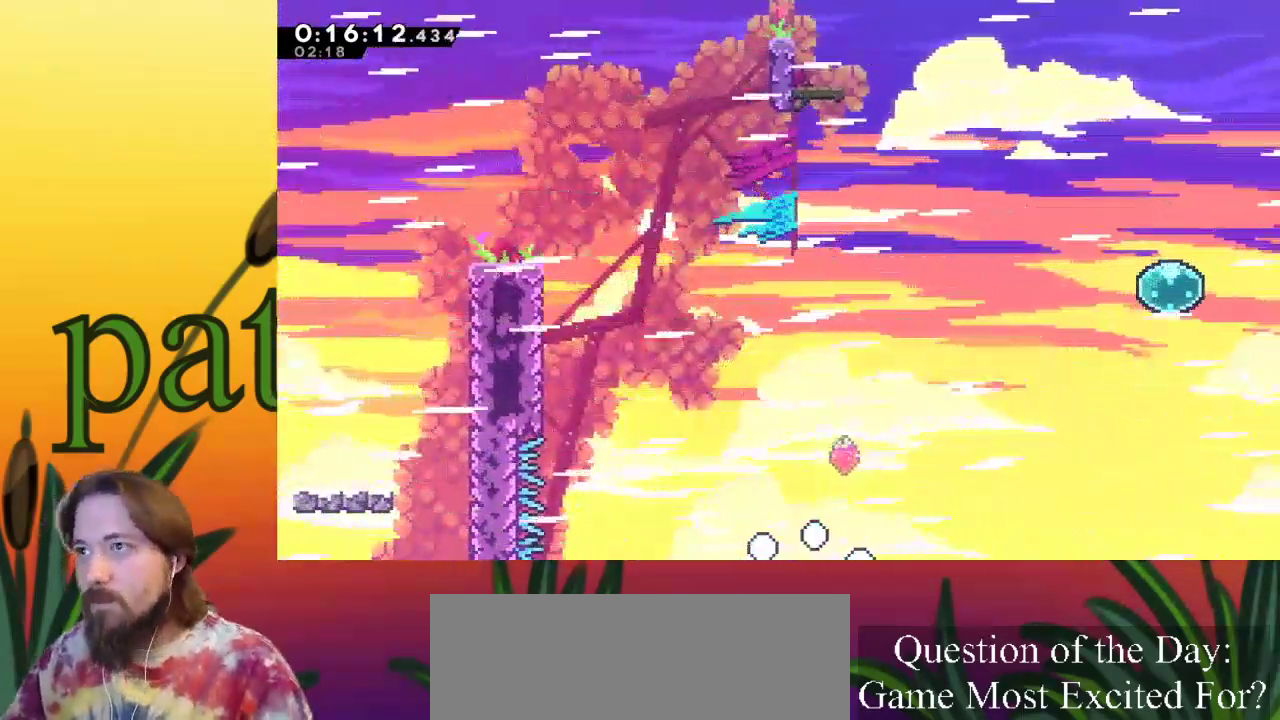
{"keys": [], "events": []}
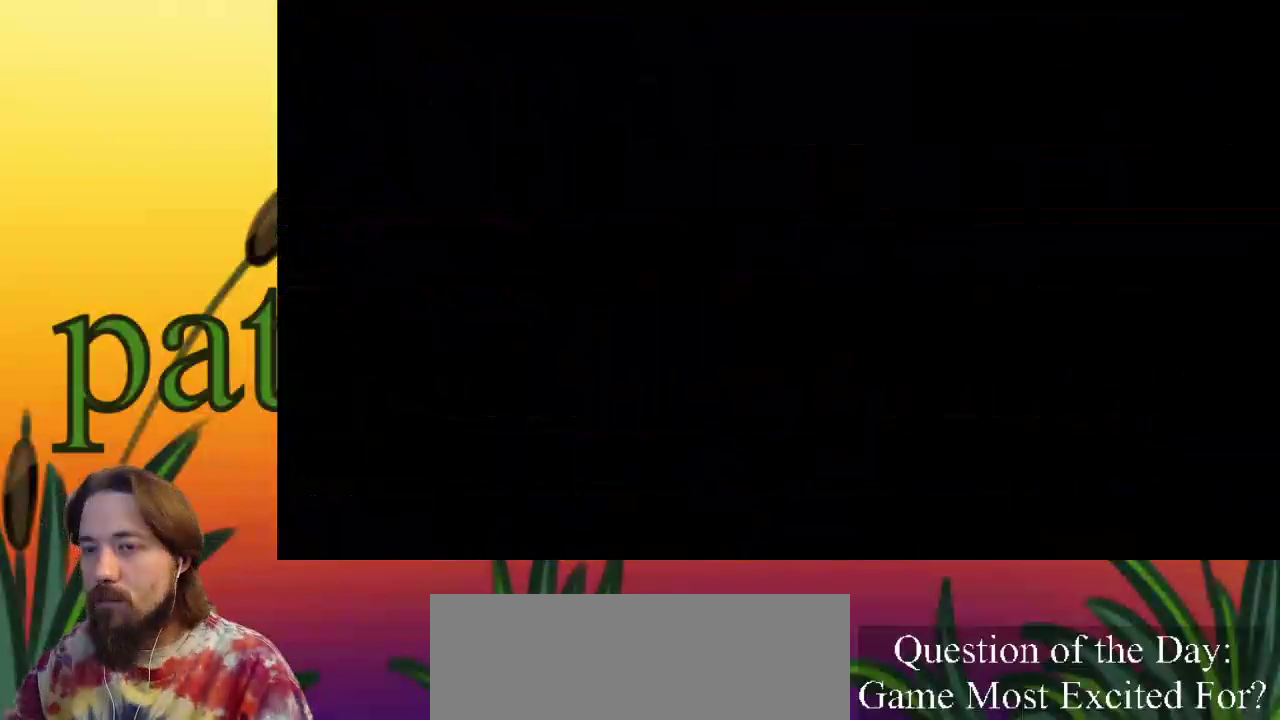
{"keys": [], "events": []}
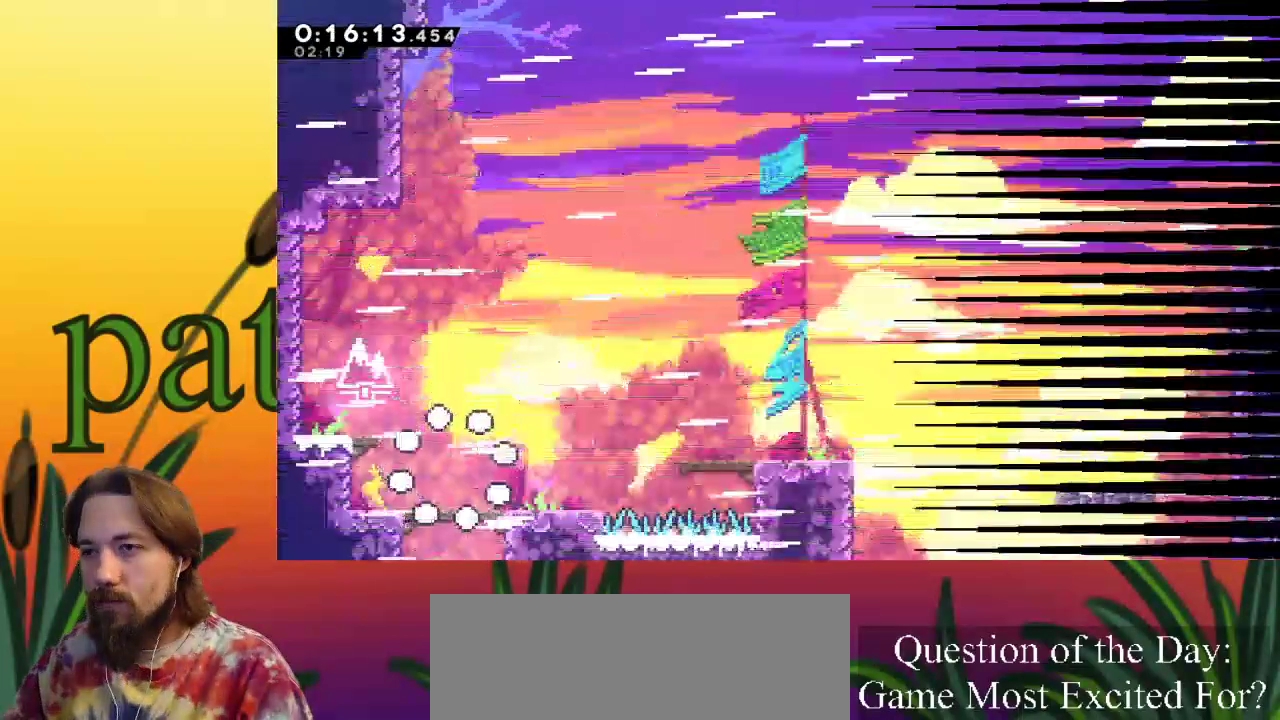
{"keys": ["c", "right"], "events": [[417, "right", "down"], [467, "c", "down"]]}
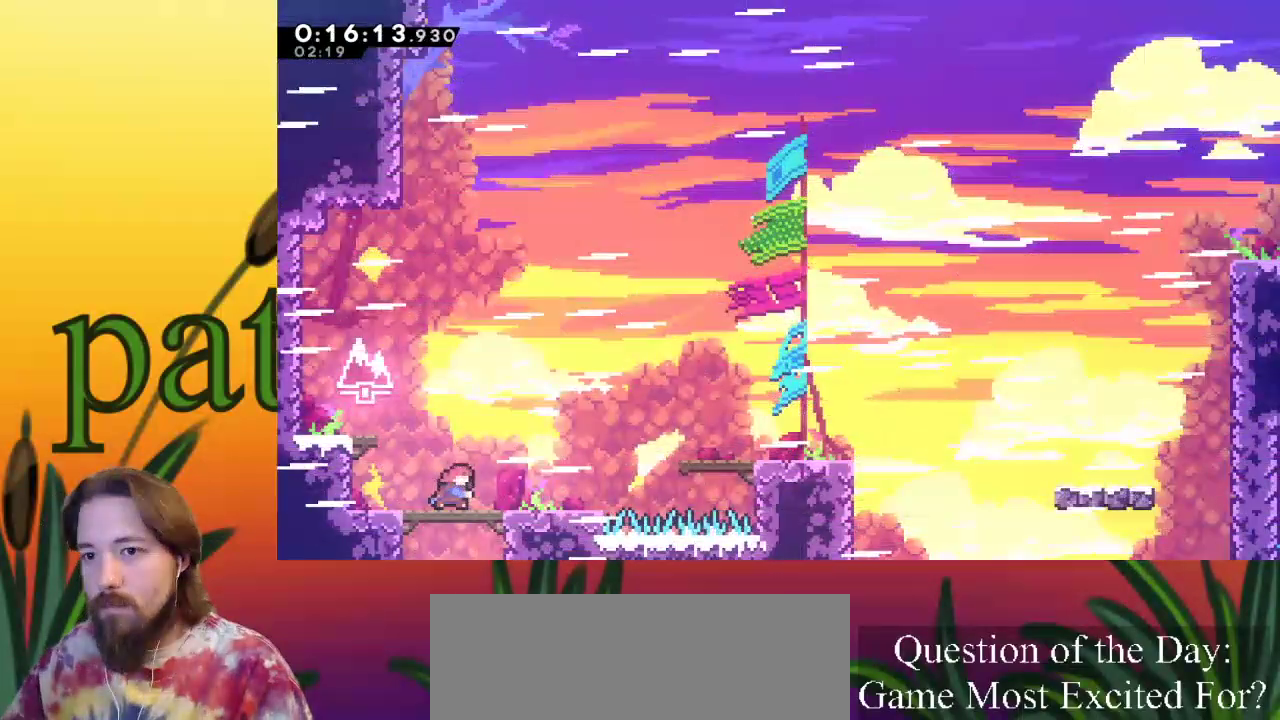
{"keys": [], "events": [[50, "c", "up"], [200, "z", "down"], [433, "right", "up"], [433, "z", "up"]]}
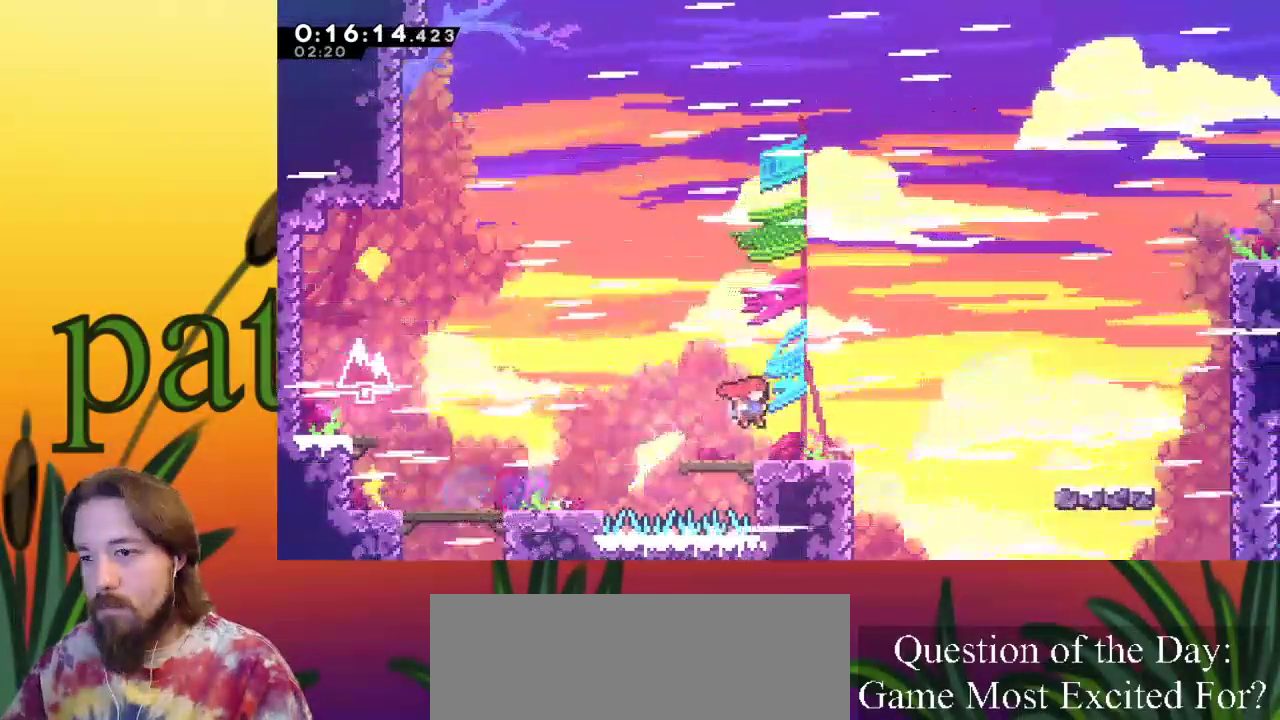
{"keys": ["right", "z"], "events": [[217, "right", "down"], [267, "c", "down"], [350, "c", "up"], [450, "z", "down"]]}
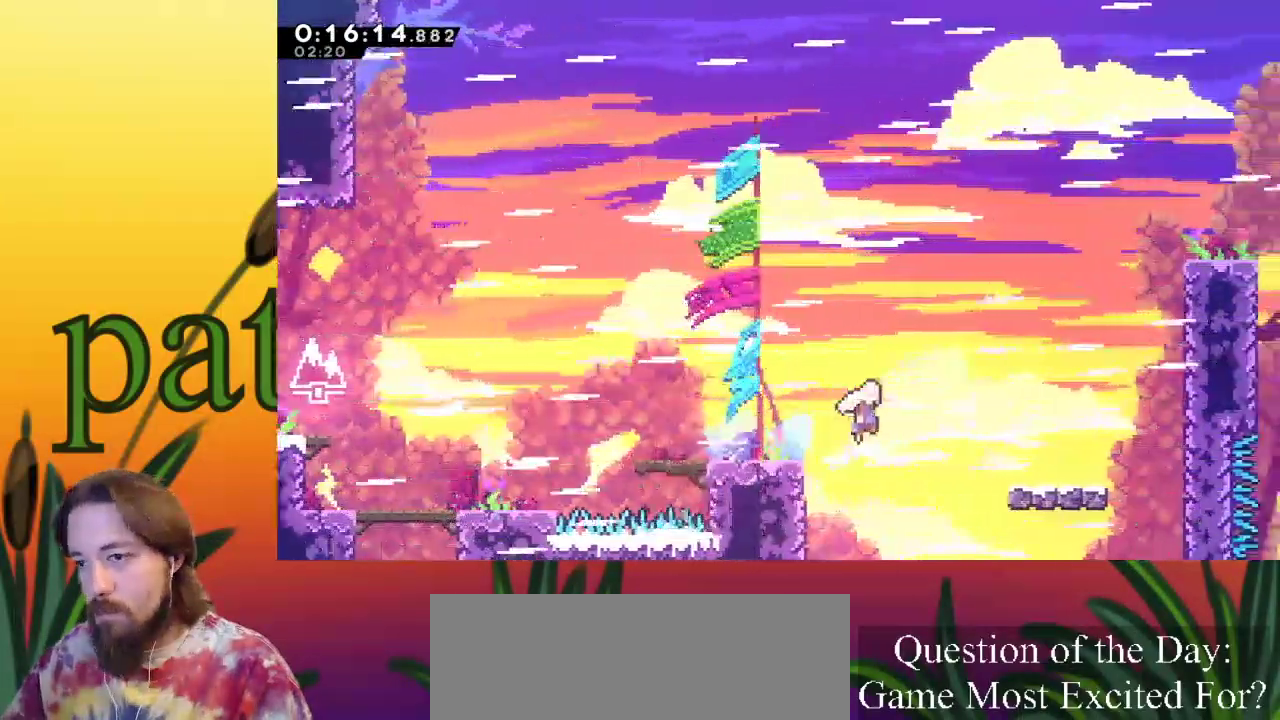
{"keys": ["c", "right"], "events": [[367, "c", "down"], [367, "z", "up"]]}
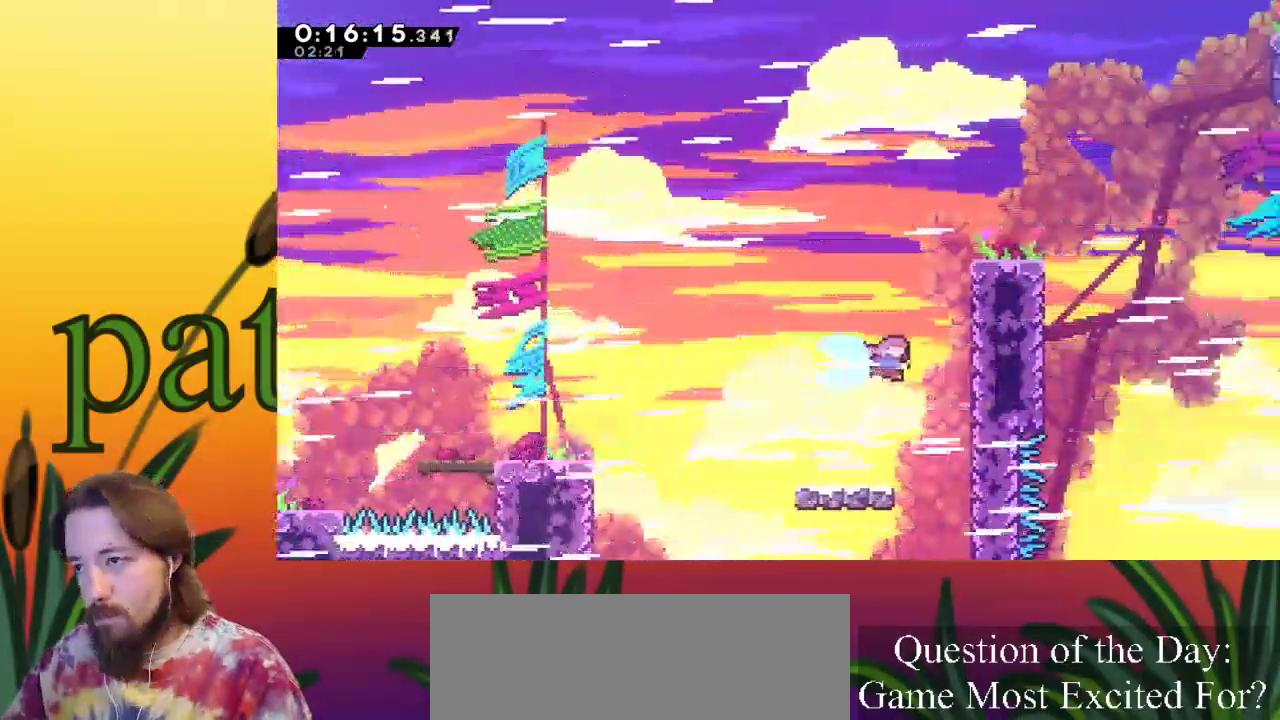
{"keys": ["right", "up", "x"], "events": [[67, "x", "down"], [100, "c", "up"], [150, "up", "down"]]}
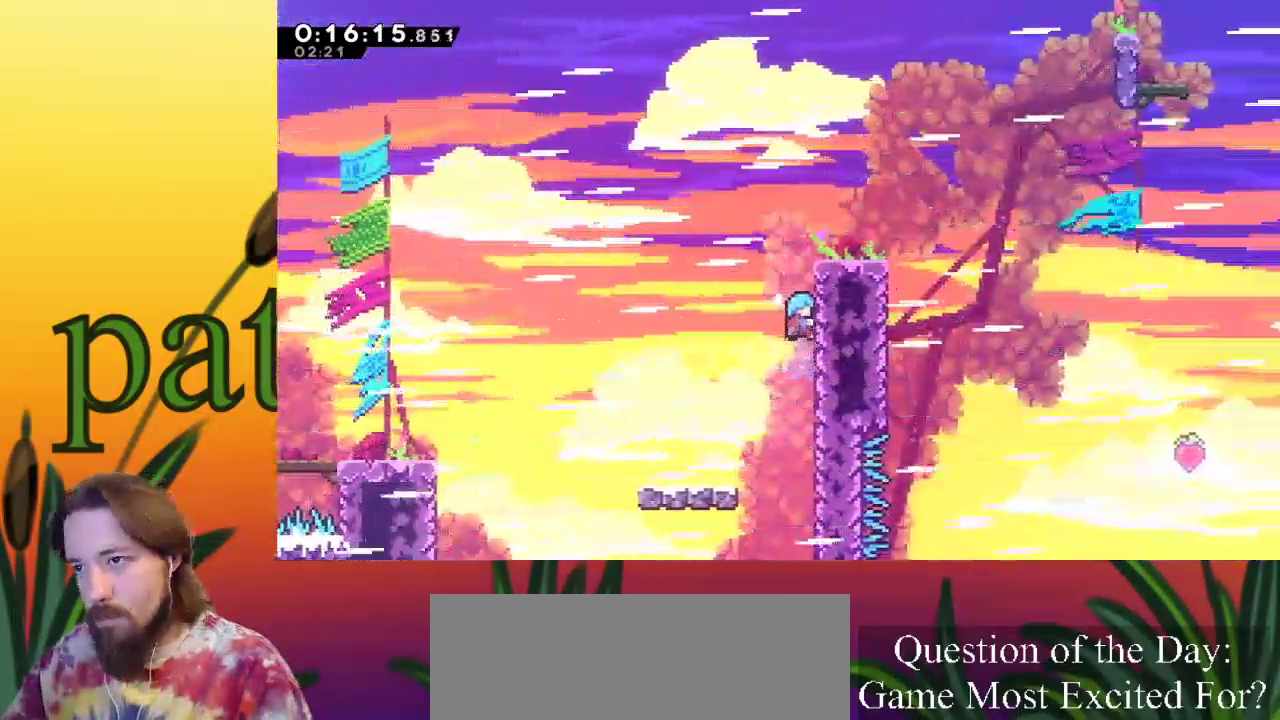
{"keys": ["right", "up", "x"], "events": []}
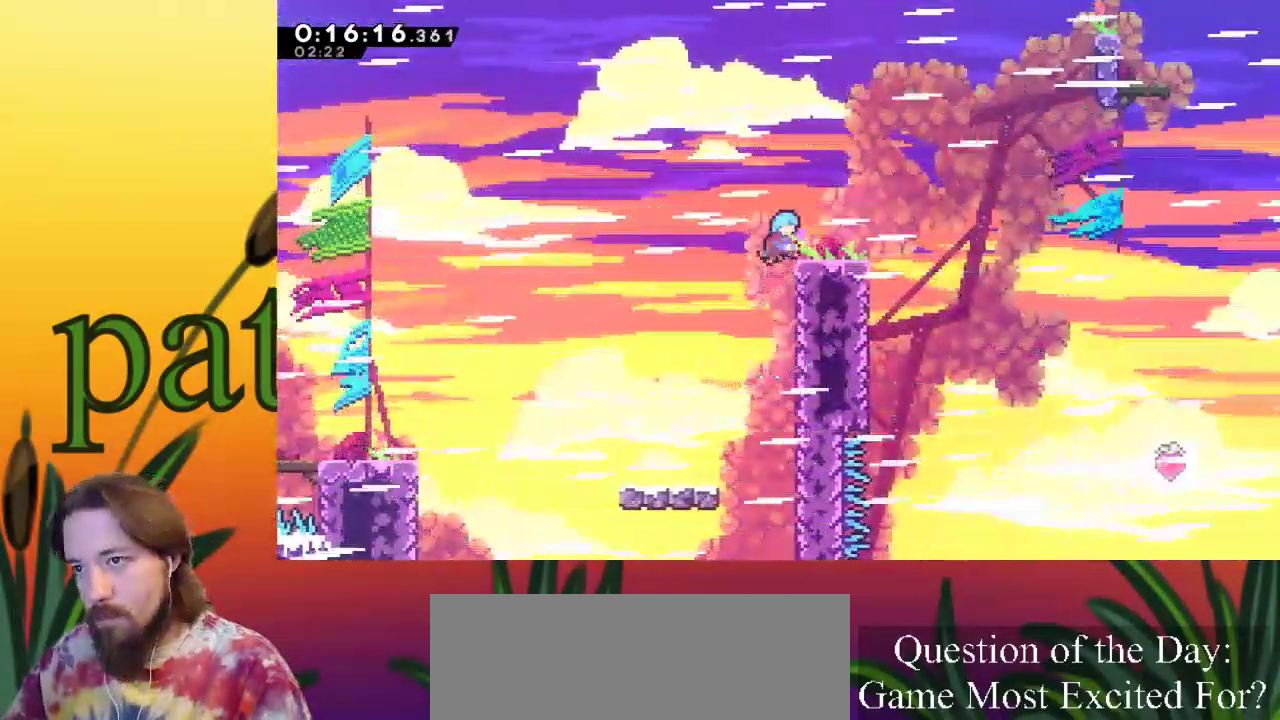
{"keys": ["right"], "events": [[133, "x", "up"], [183, "up", "up"], [317, "c", "down"], [317, "down", "down"], [417, "c", "up"], [467, "down", "up"]]}
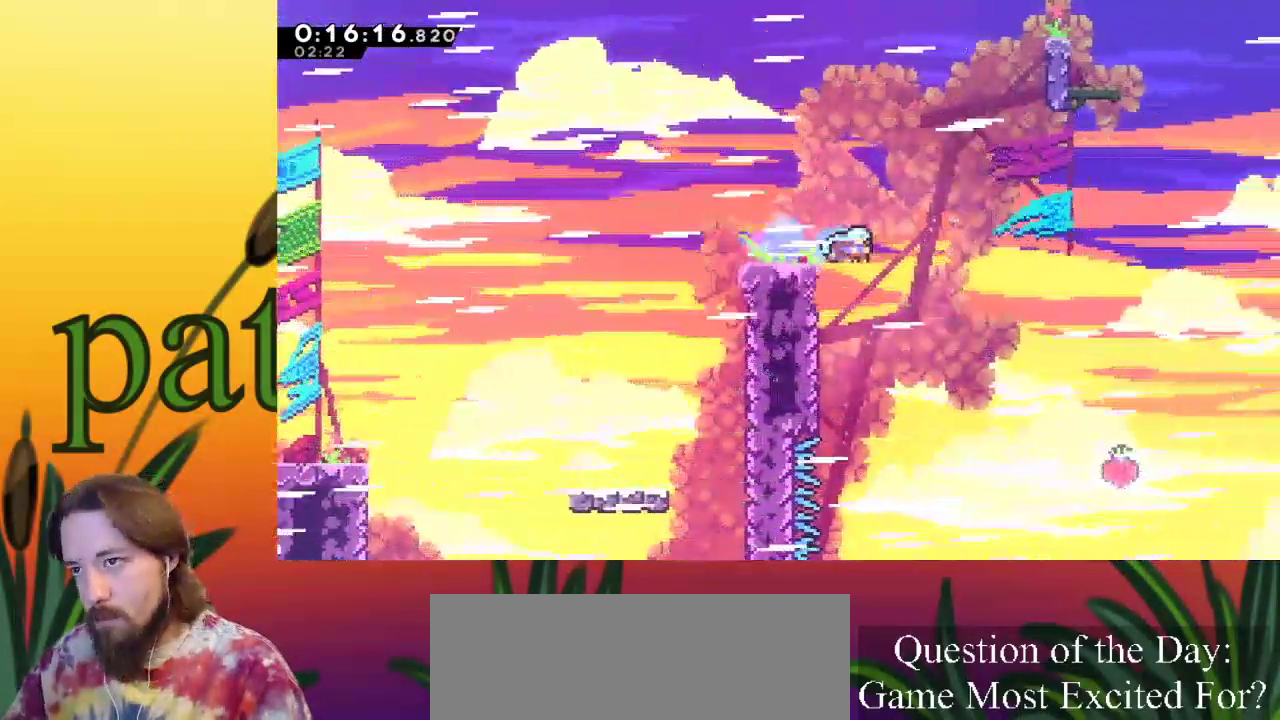
{"keys": ["c", "up"], "events": [[50, "z", "down"], [433, "up", "down"], [483, "c", "down"], [483, "right", "up"], [483, "z", "up"]]}
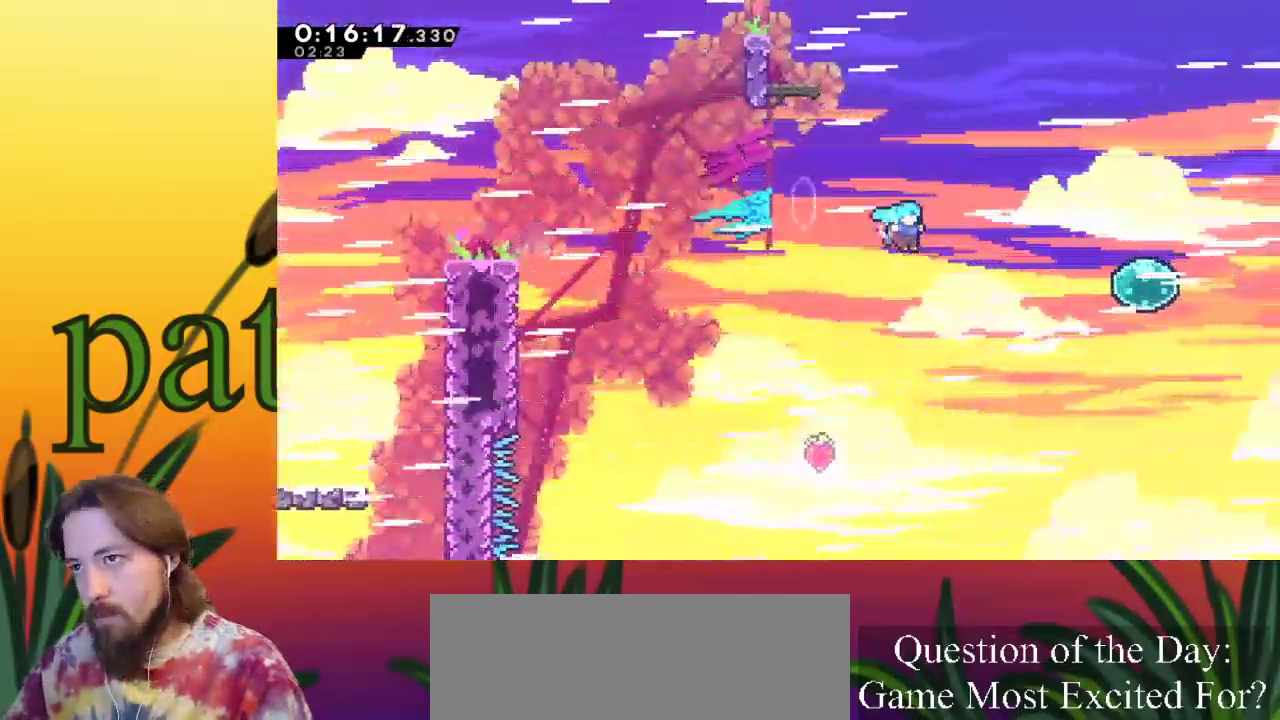
{"keys": ["c", "left", "up", "x"], "events": [[133, "left", "down"], [233, "x", "down"]]}
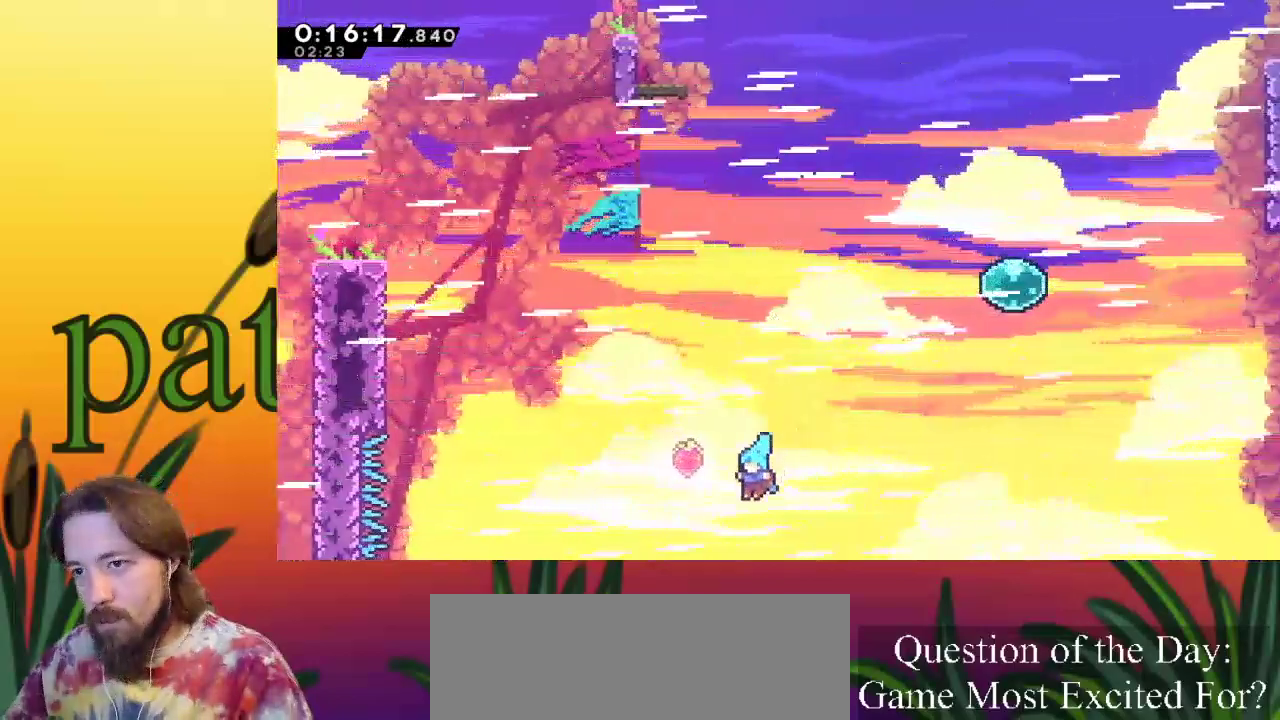
{"keys": ["left"], "events": [[183, "c", "up"], [183, "up", "up"], [233, "x", "up"]]}
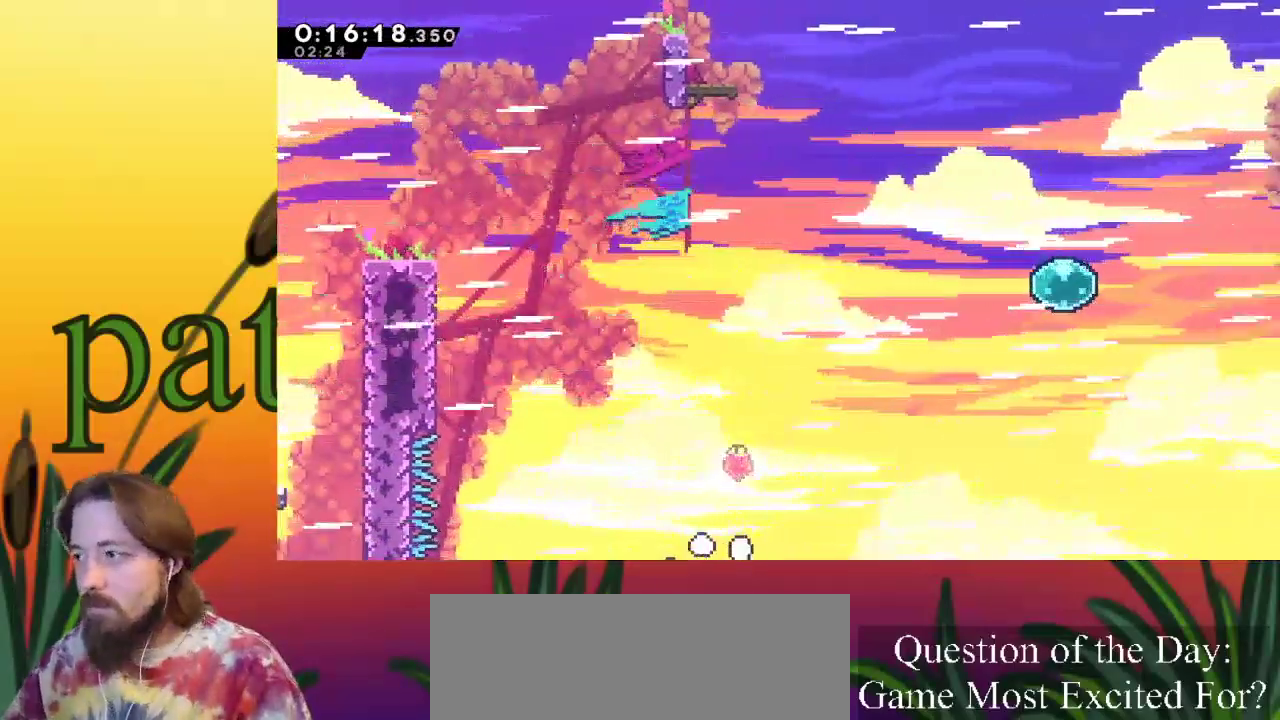
{"keys": [], "events": [[217, "left", "up"]]}
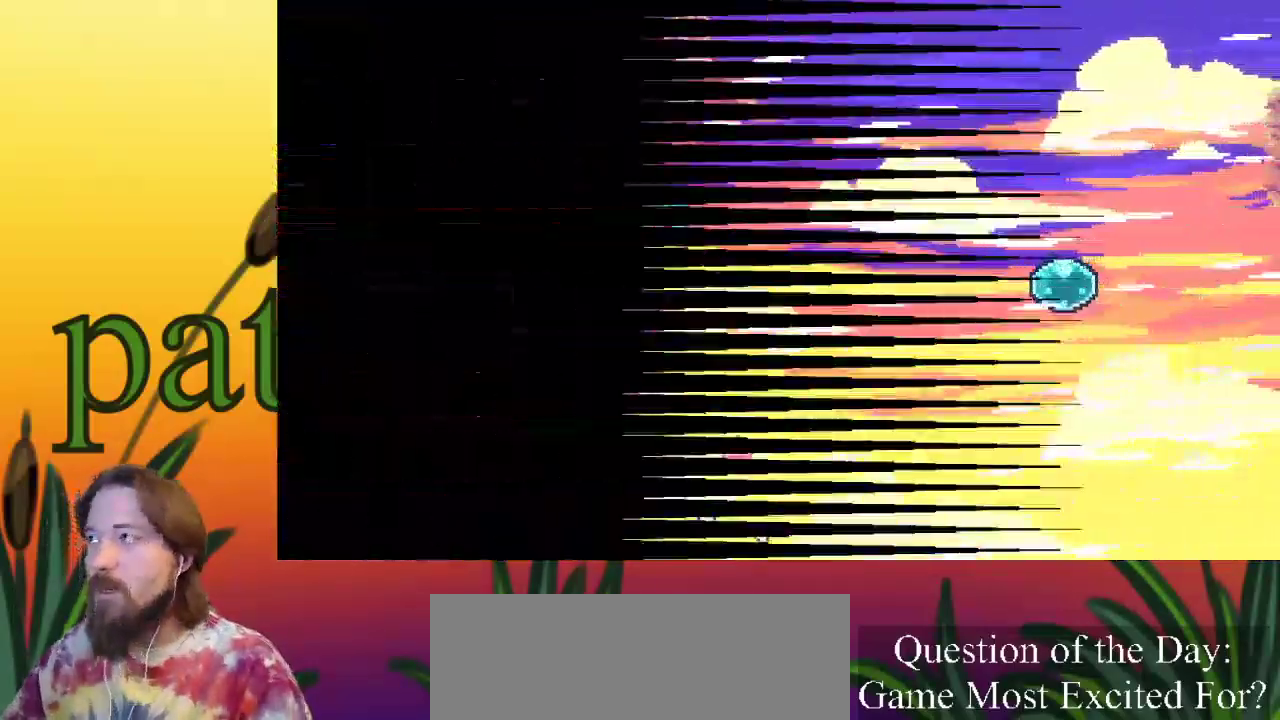
{"keys": [], "events": []}
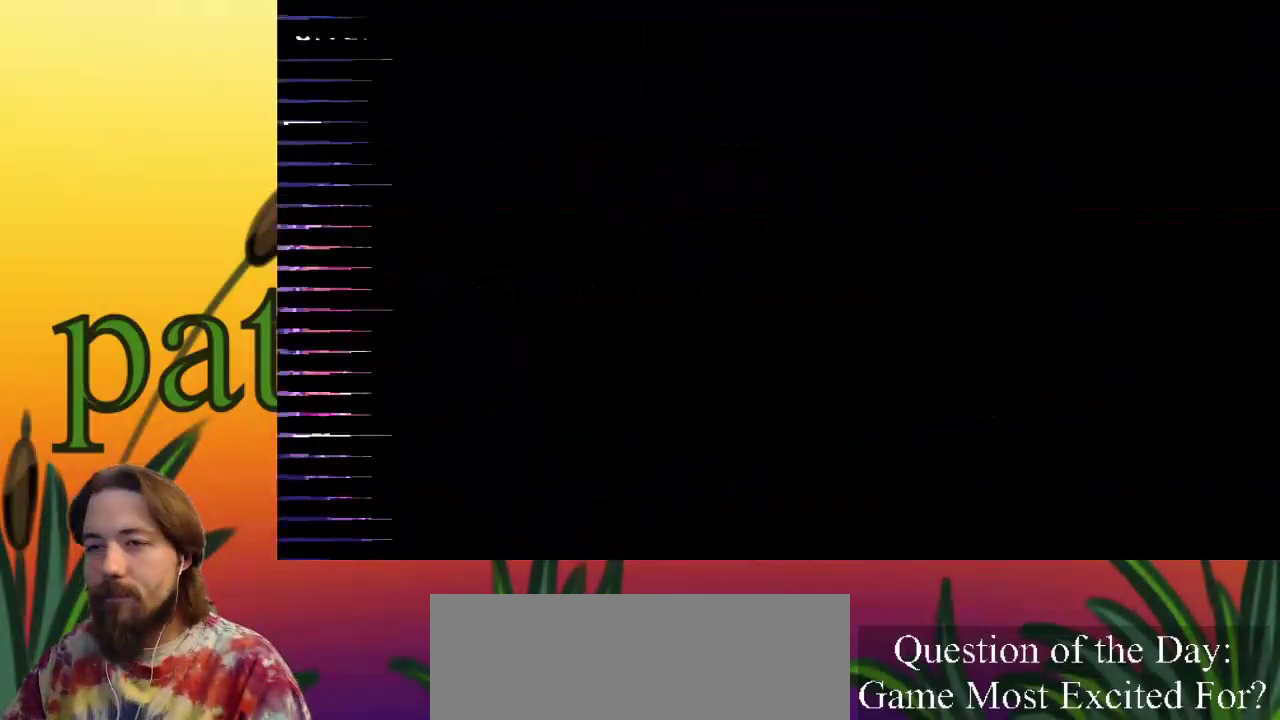
{"keys": [], "events": []}
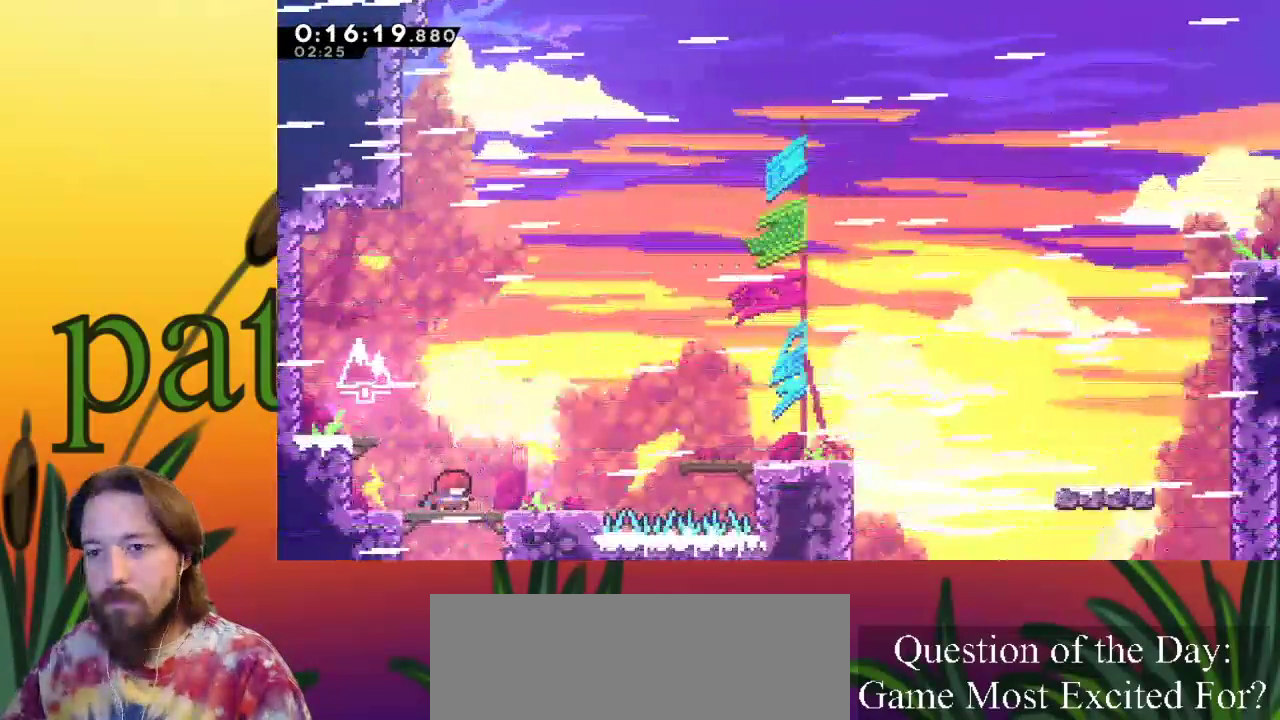
{"keys": ["right", "z"], "events": [[17, "right", "down"], [67, "c", "down"], [150, "c", "up"], [250, "z", "down"]]}
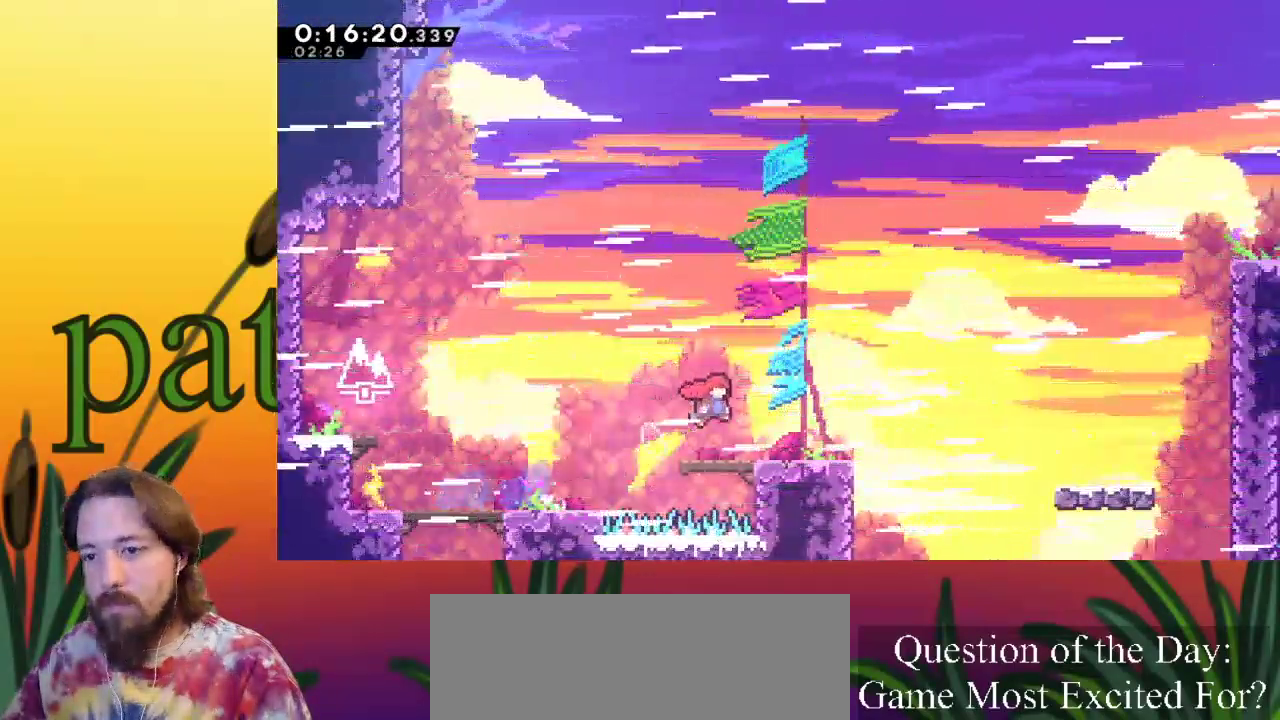
{"keys": ["right"], "events": [[33, "z", "up"], [83, "right", "up"], [317, "c", "down"], [317, "right", "down"], [400, "c", "up"]]}
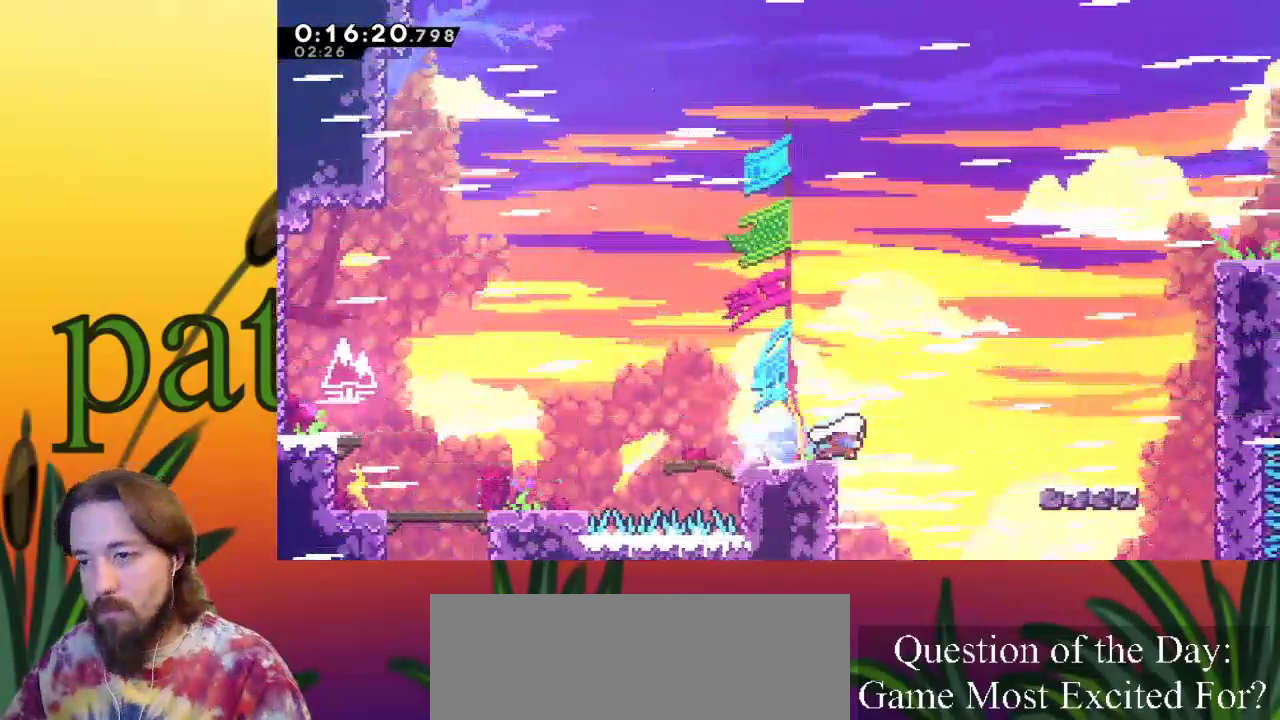
{"keys": ["c", "right"], "events": [[50, "z", "down"], [417, "z", "up"], [467, "c", "down"]]}
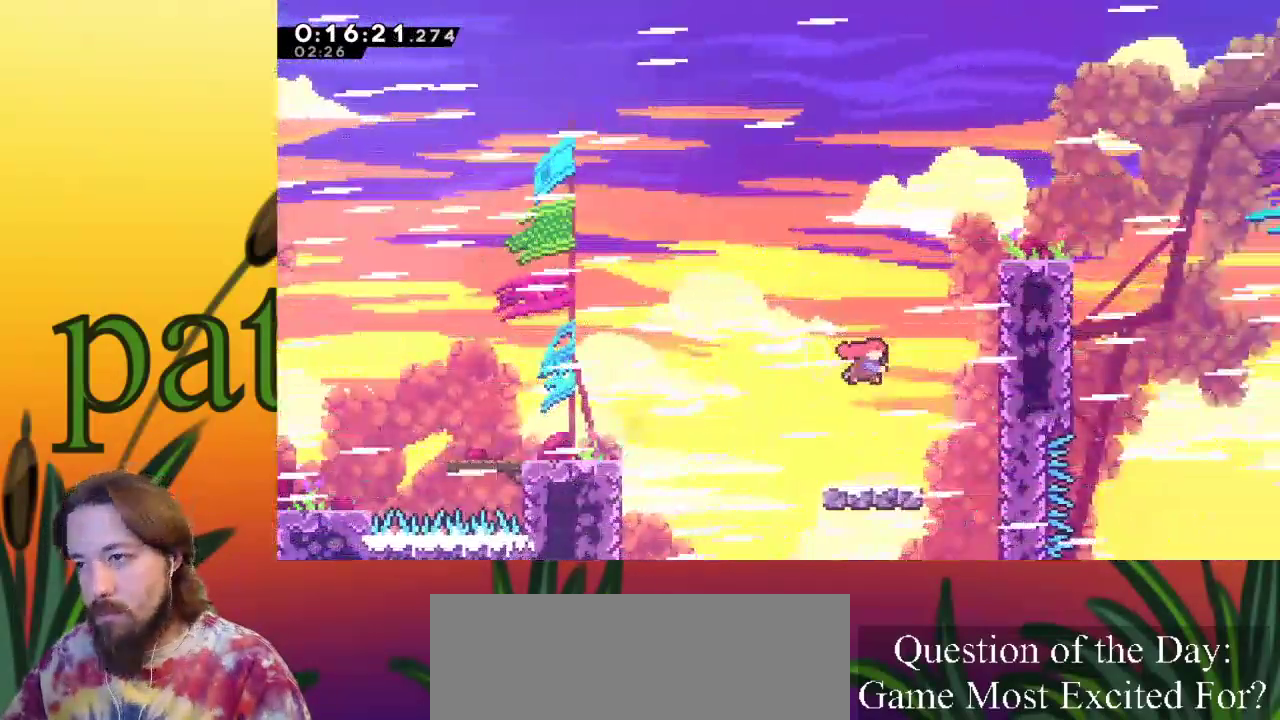
{"keys": ["right", "up", "x"], "events": [[17, "up", "down"], [150, "x", "down"], [200, "c", "up"]]}
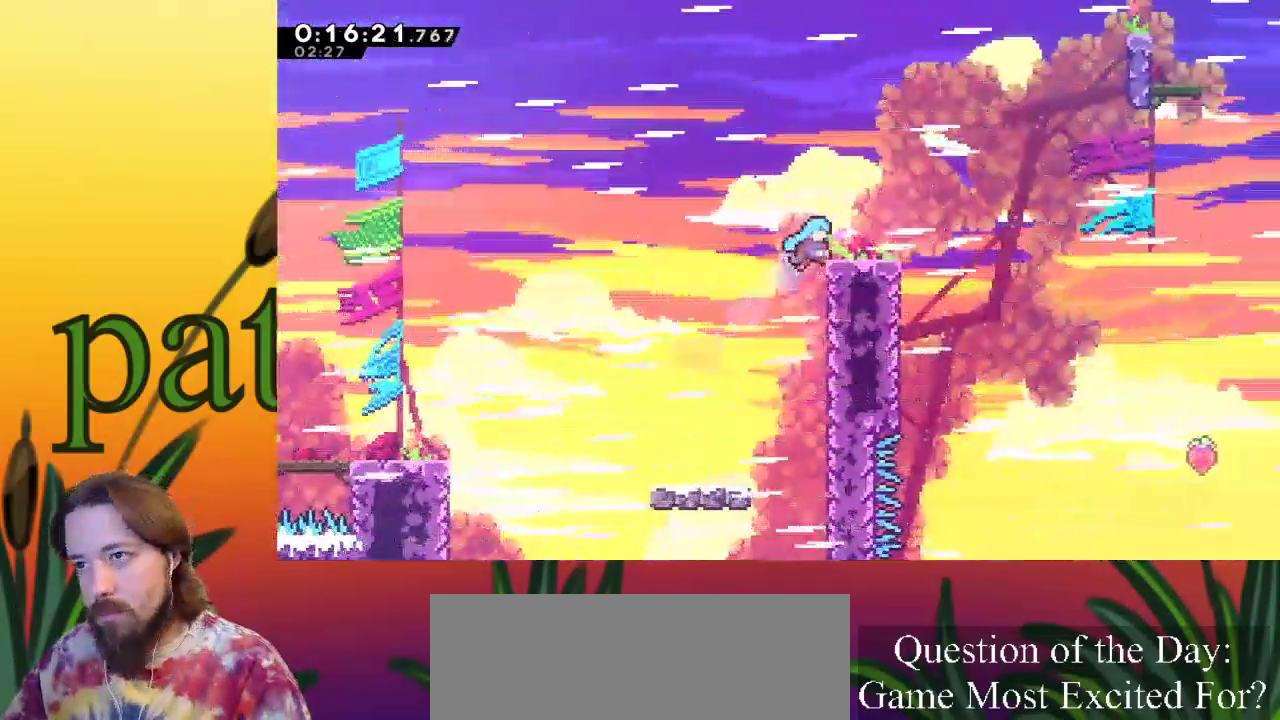
{"keys": ["right"], "events": [[167, "up", "up"], [217, "right", "up"], [217, "x", "up"], [317, "down", "down"], [367, "c", "down"], [367, "right", "down"], [467, "c", "up"], [500, "down", "up"]]}
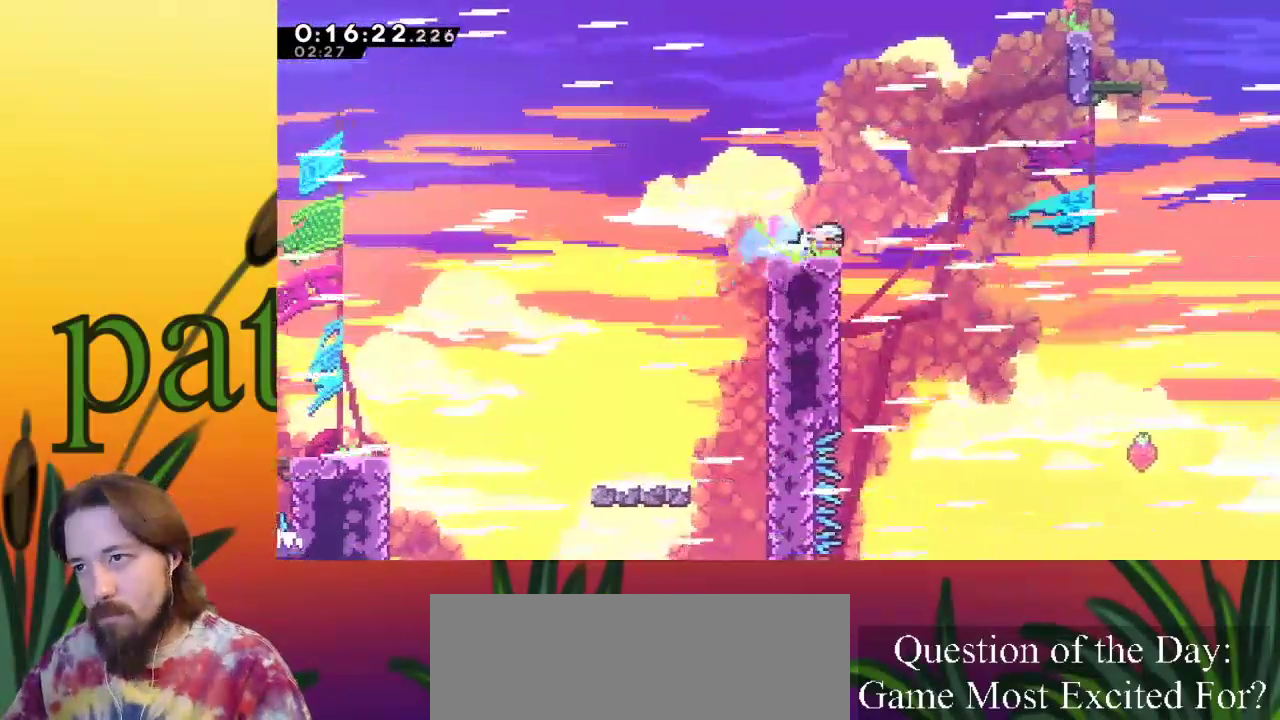
{"keys": ["right", "up", "z"], "events": [[100, "z", "down"], [467, "up", "down"]]}
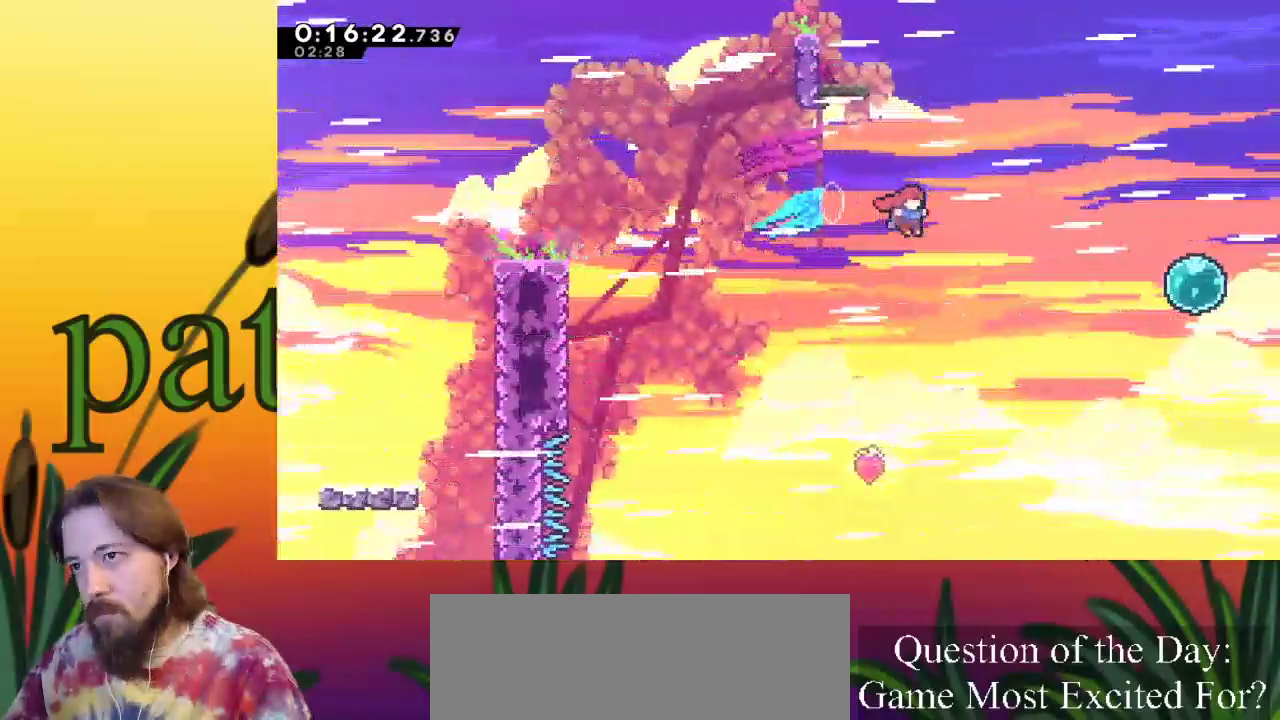
{"keys": ["left", "up", "x"], "events": [[17, "c", "down"], [17, "right", "up"], [17, "z", "up"], [200, "left", "down"], [250, "x", "down"], [350, "c", "up"]]}
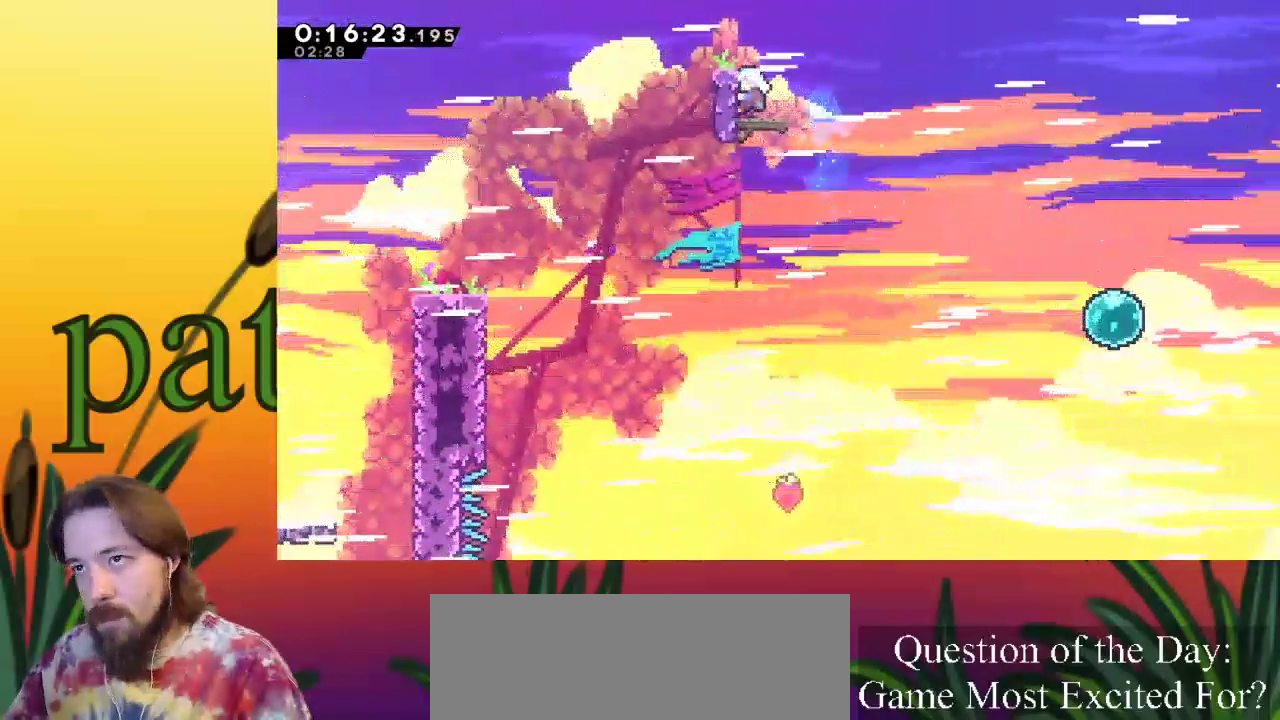
{"keys": [], "events": [[167, "up", "up"], [217, "left", "up"], [367, "x", "up"]]}